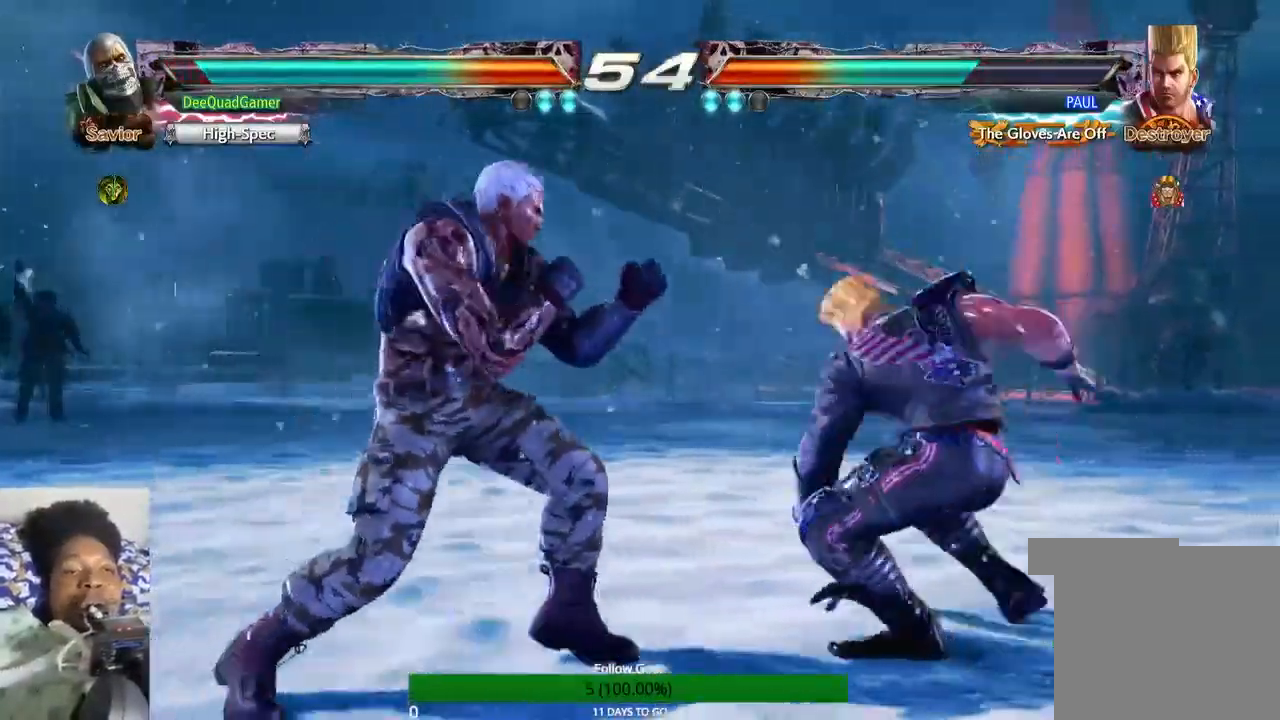
Gameplay with a controller (PlayStation layout); each line is a JSON object with the inputs held at the frame after it. "events" lists button and stick changes between this image and that frame as [ms after this image, input, new state], when the widget could be followed in between. Not read: L3 R3.
{"buttons": [], "left_stick": "center", "right_stick": "center", "events": [[100, "left_stick", "center"], [133, "TRIANGLE", "up"]]}
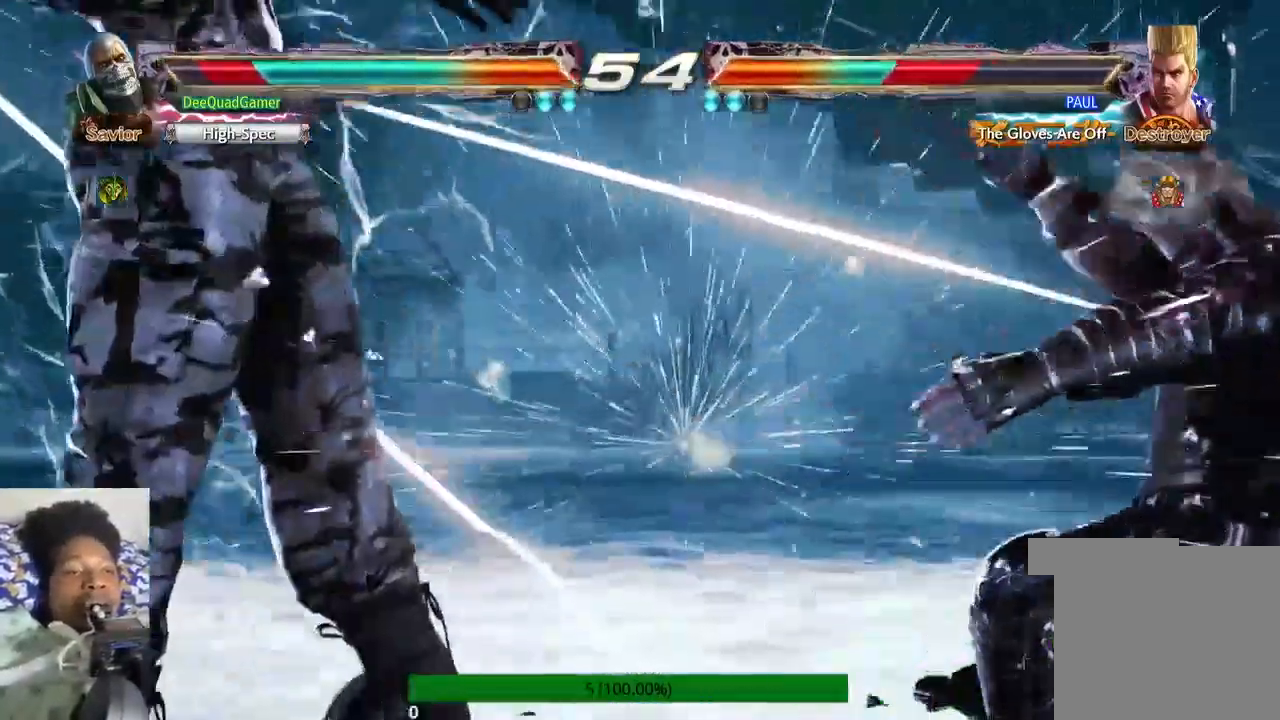
{"buttons": [], "left_stick": "center", "right_stick": "center", "events": [[200, "R1", "down"], [267, "R1", "up"]]}
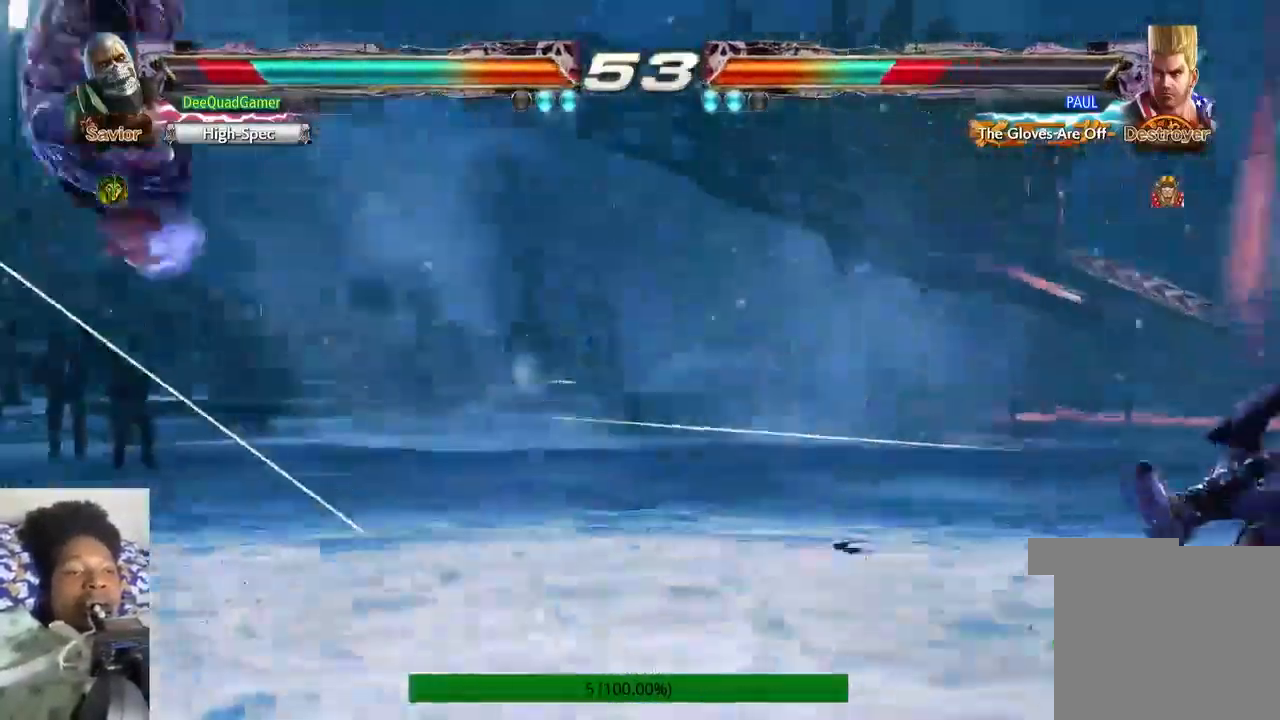
{"buttons": [], "left_stick": "up", "right_stick": "center", "events": [[467, "left_stick", "up"]]}
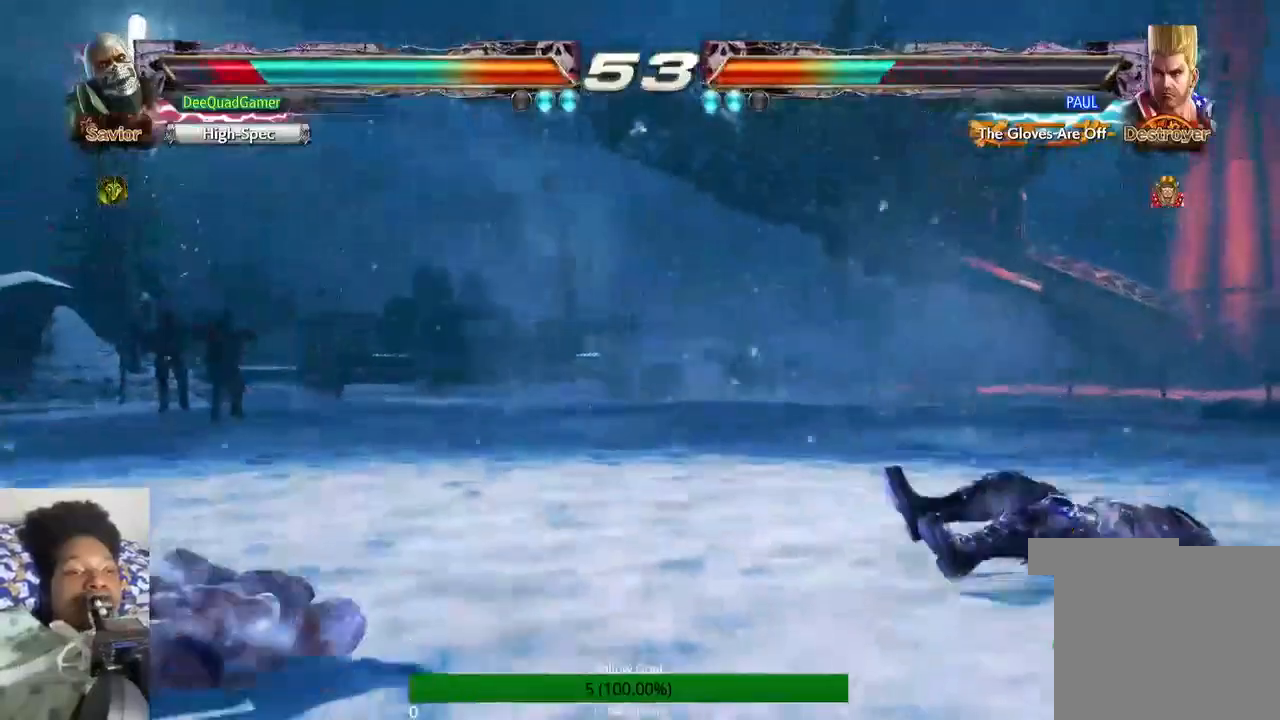
{"buttons": [], "left_stick": "center", "right_stick": "center", "events": [[233, "left_stick", "center"]]}
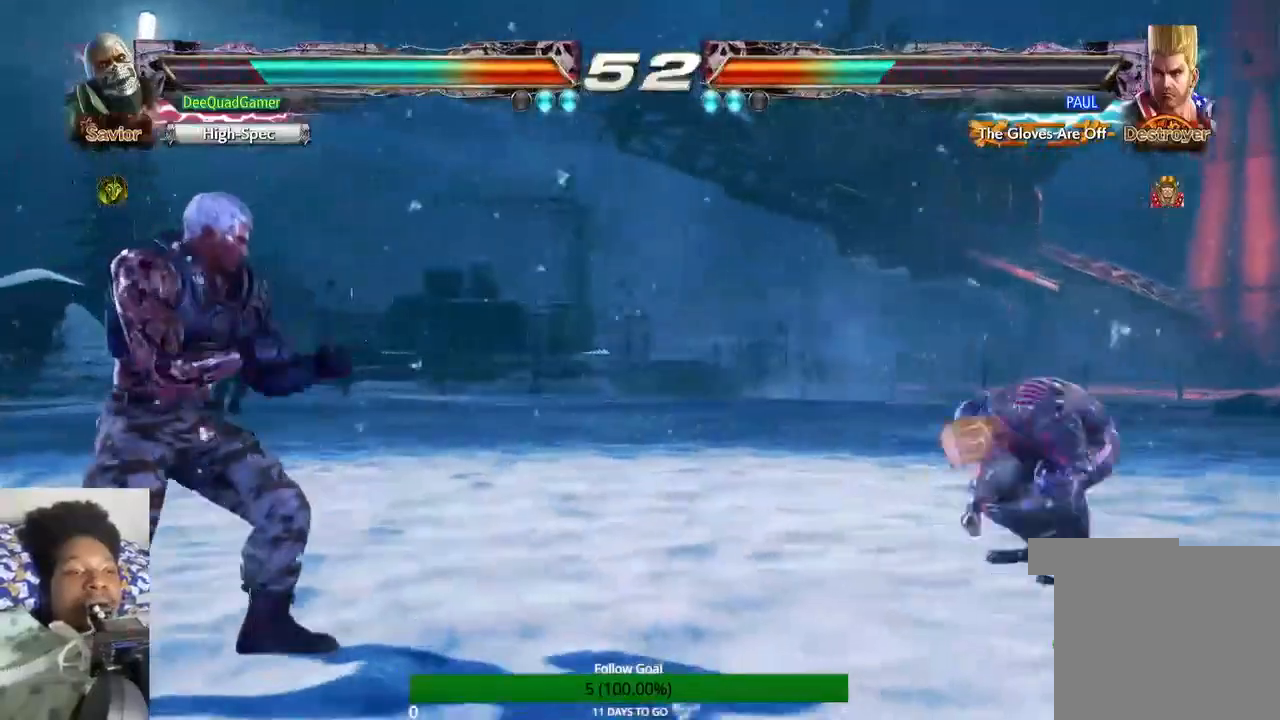
{"buttons": [], "left_stick": "center", "right_stick": "center", "events": []}
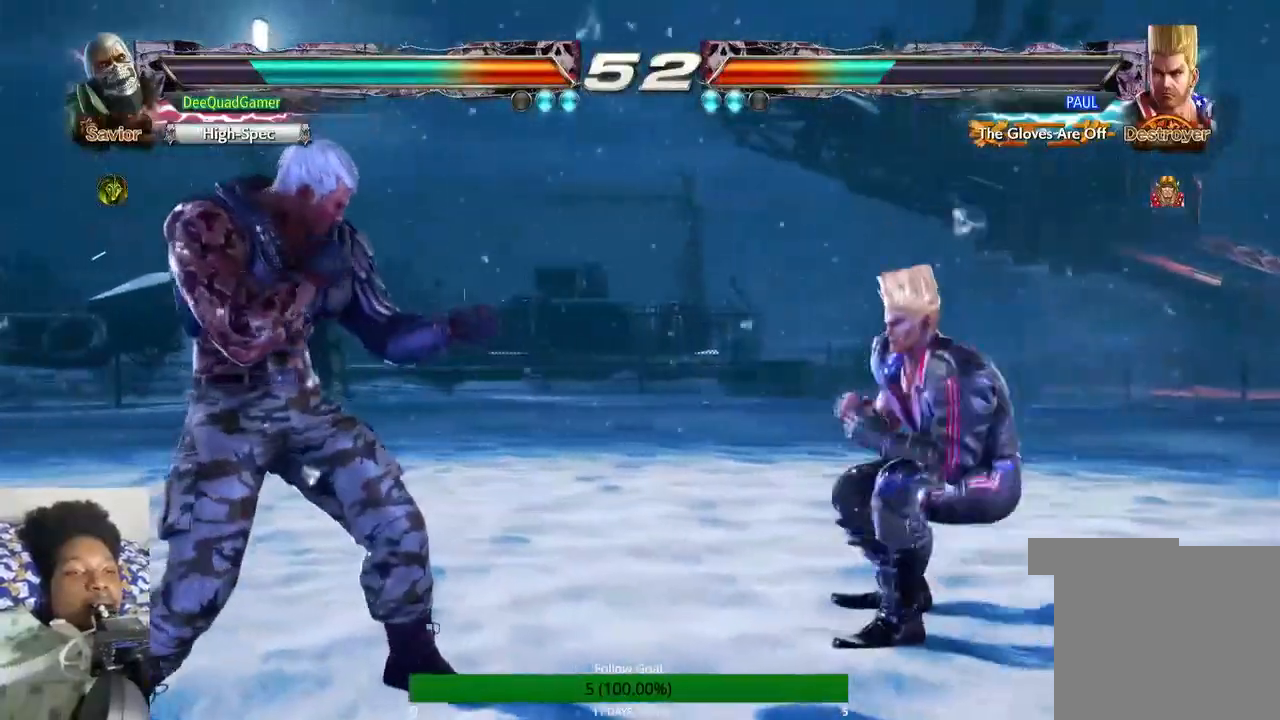
{"buttons": [], "left_stick": "center", "right_stick": "center", "events": [[33, "left_stick", "left"], [333, "left_stick", "center"]]}
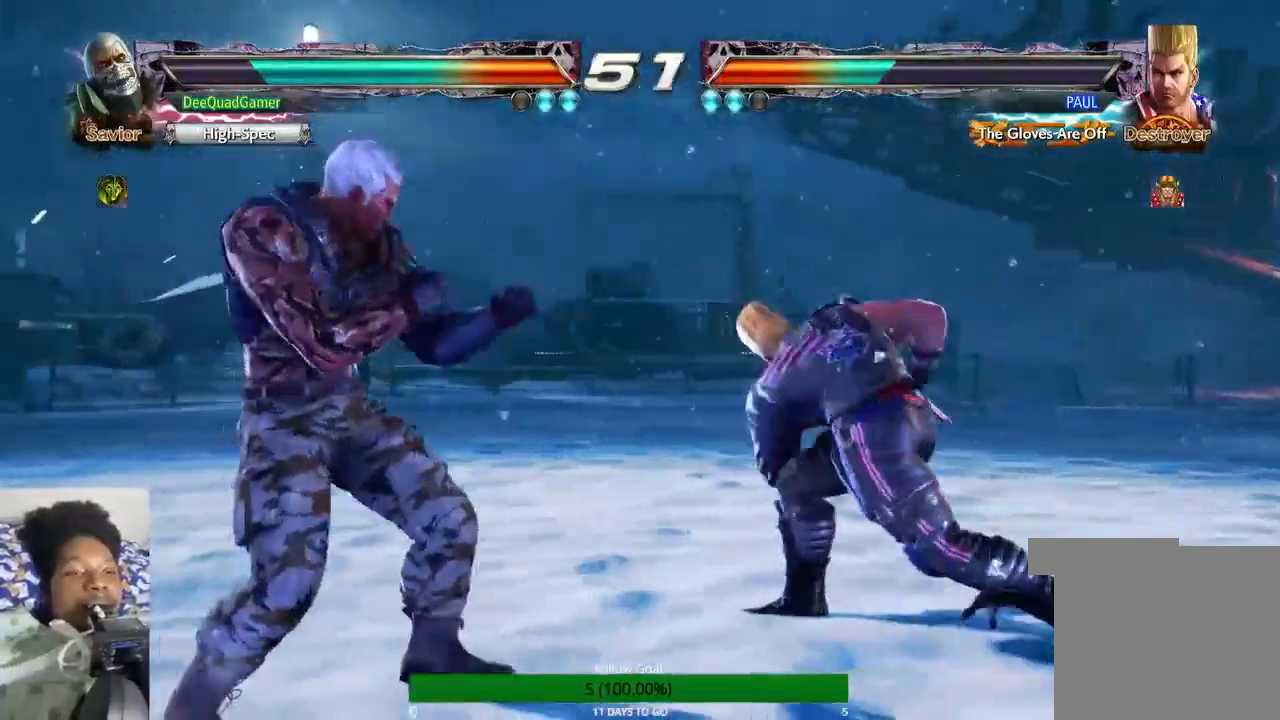
{"buttons": [], "left_stick": "center", "right_stick": "center", "events": []}
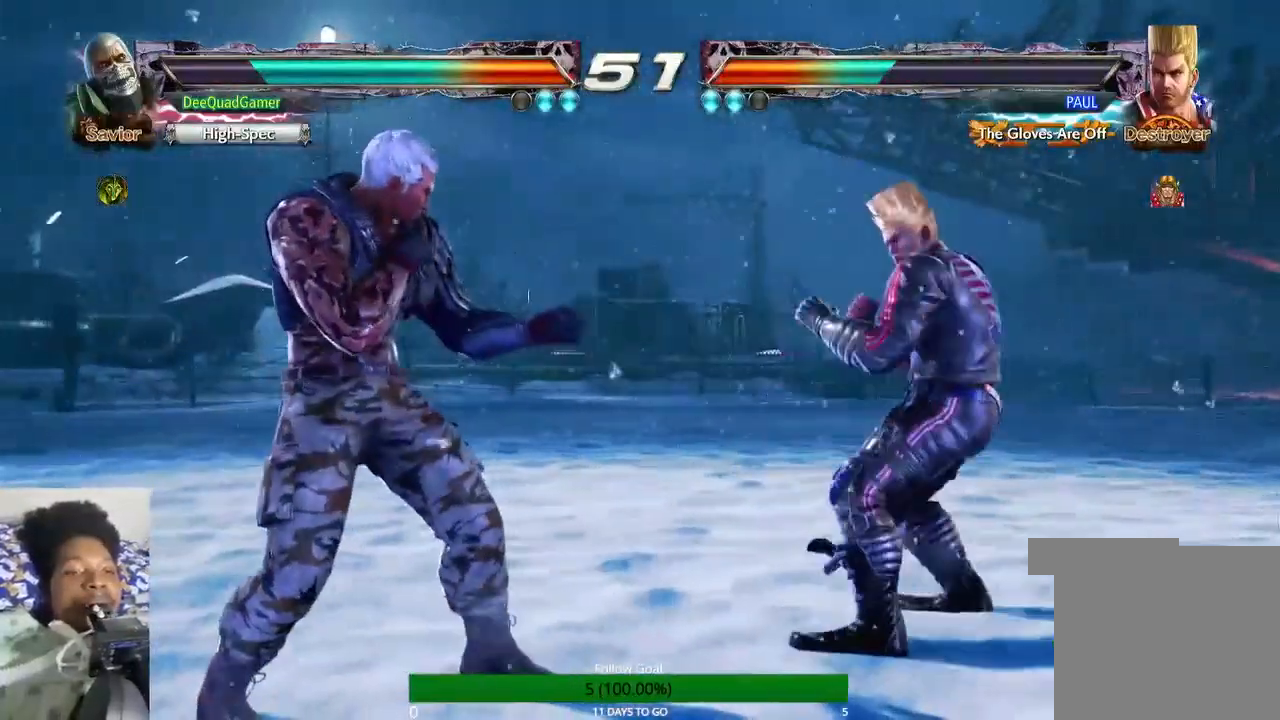
{"buttons": ["CROSS", "CIRCLE"], "left_stick": "center", "right_stick": "center", "events": [[167, "CIRCLE", "down"], [167, "CROSS", "down"], [300, "left_stick", "right"], [467, "left_stick", "center"]]}
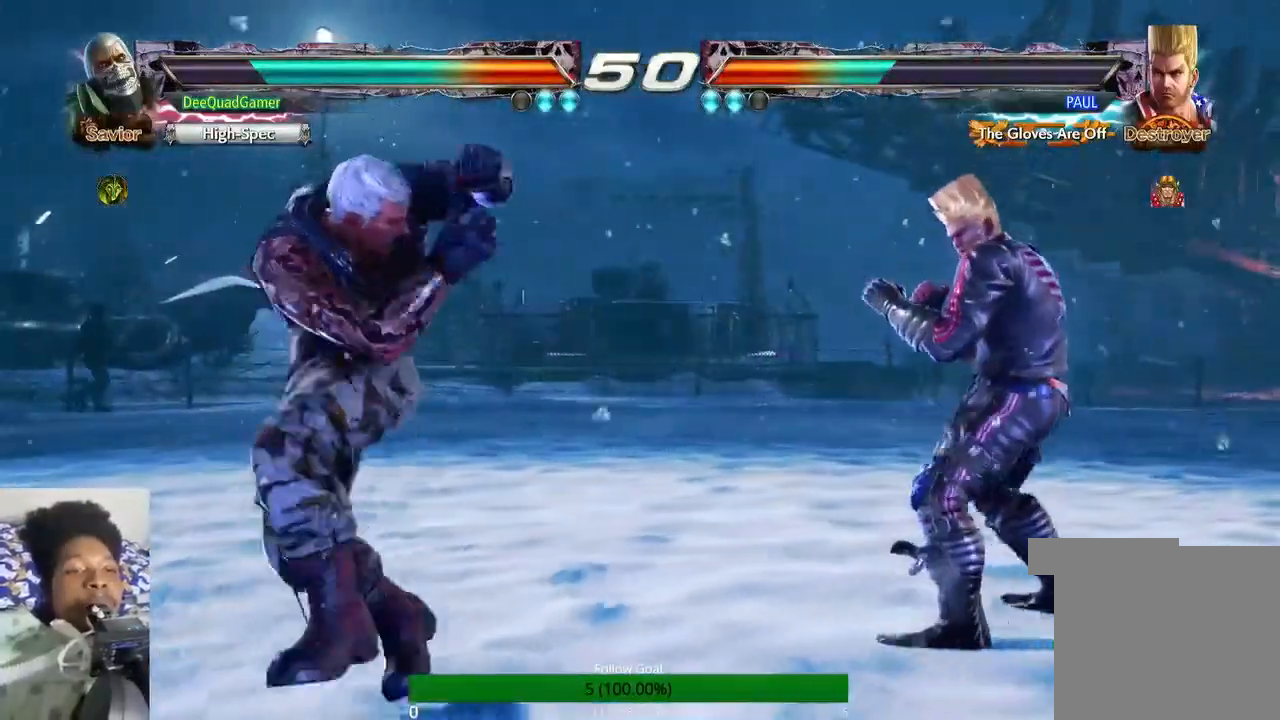
{"buttons": [], "left_stick": "down", "right_stick": "center", "events": [[167, "CIRCLE", "up"], [167, "CROSS", "up"], [467, "left_stick", "down"]]}
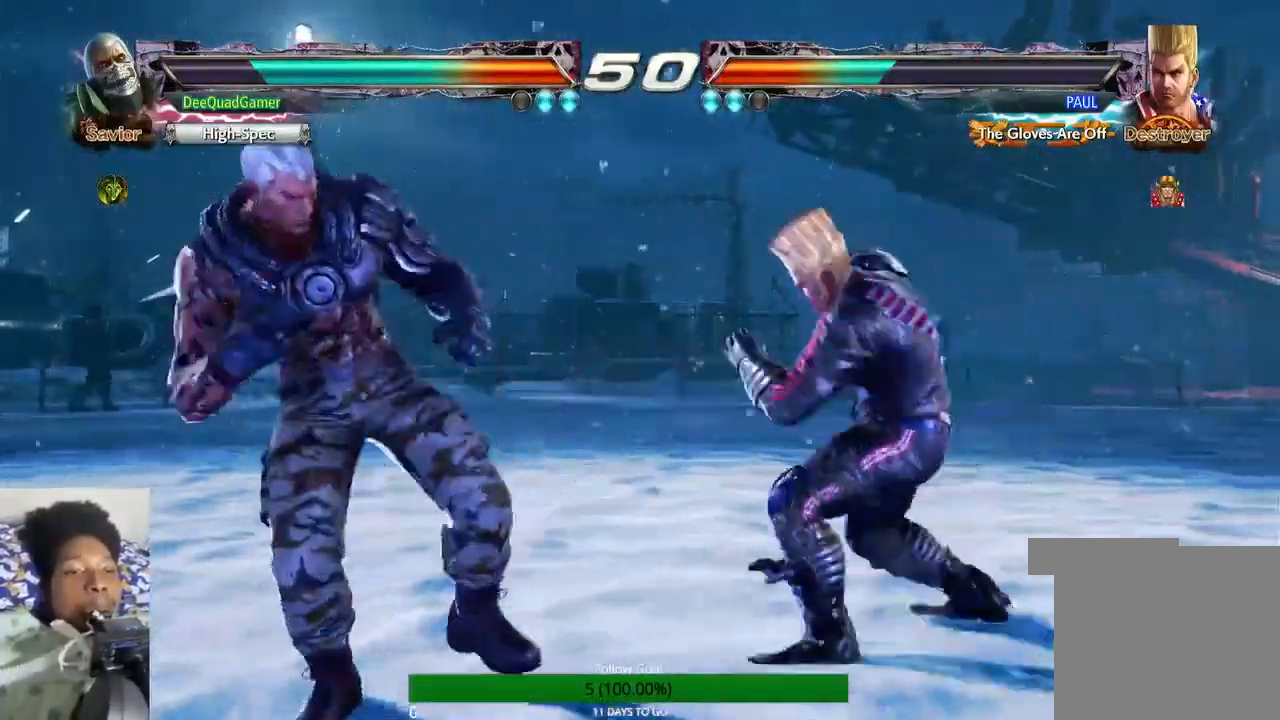
{"buttons": [], "left_stick": "down-right", "right_stick": "center", "events": [[233, "left_stick", "down-right"], [267, "CIRCLE", "down"], [467, "CIRCLE", "up"]]}
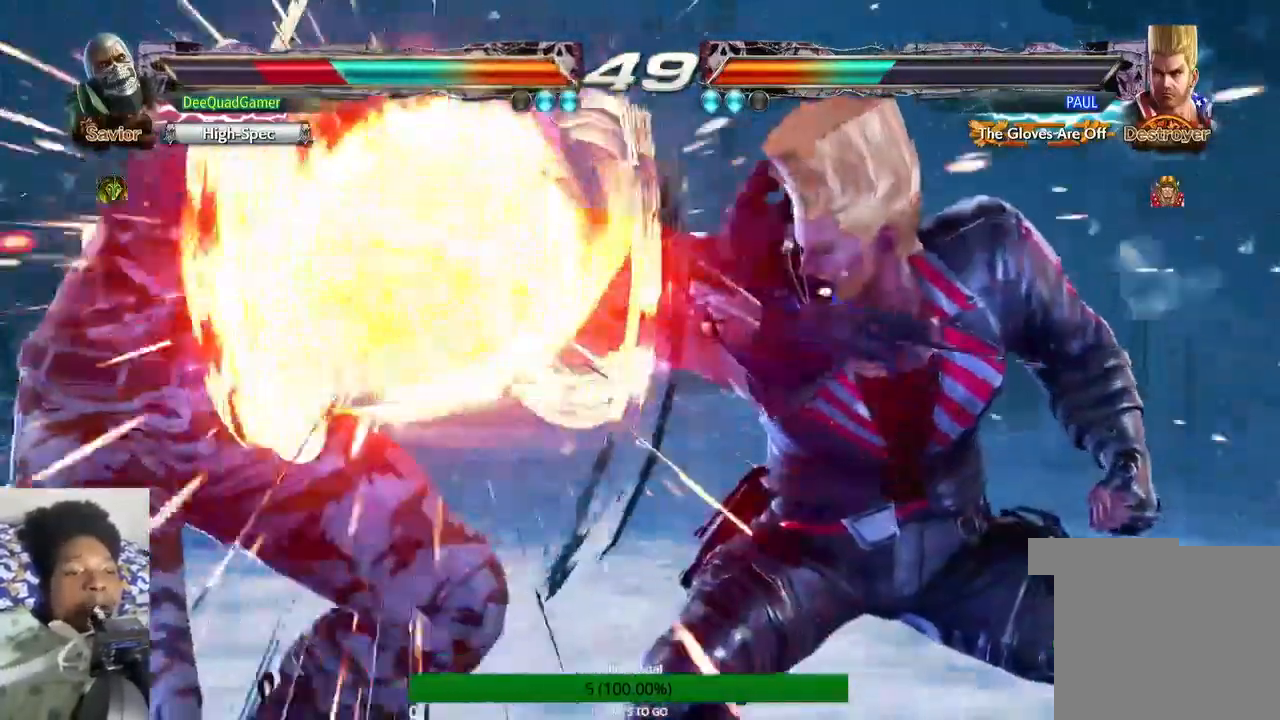
{"buttons": [], "left_stick": "left", "right_stick": "center", "events": [[267, "left_stick", "left"]]}
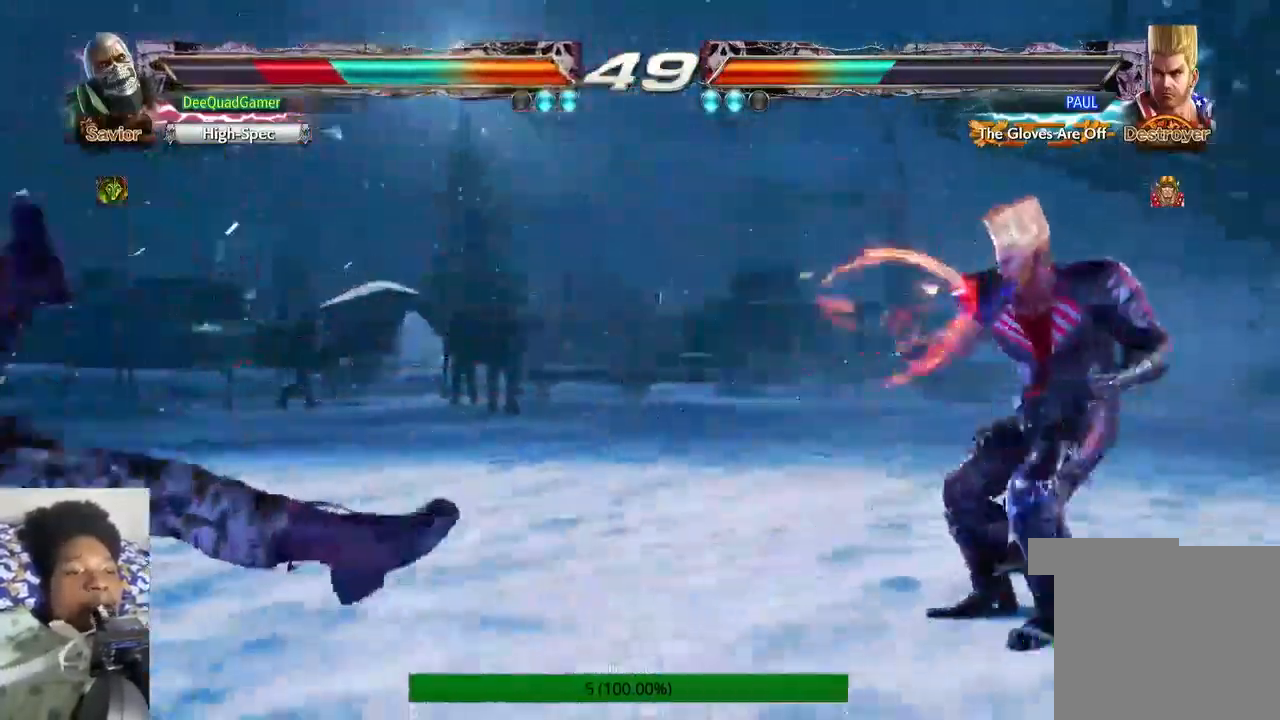
{"buttons": [], "left_stick": "center", "right_stick": "center", "events": [[467, "left_stick", "center"]]}
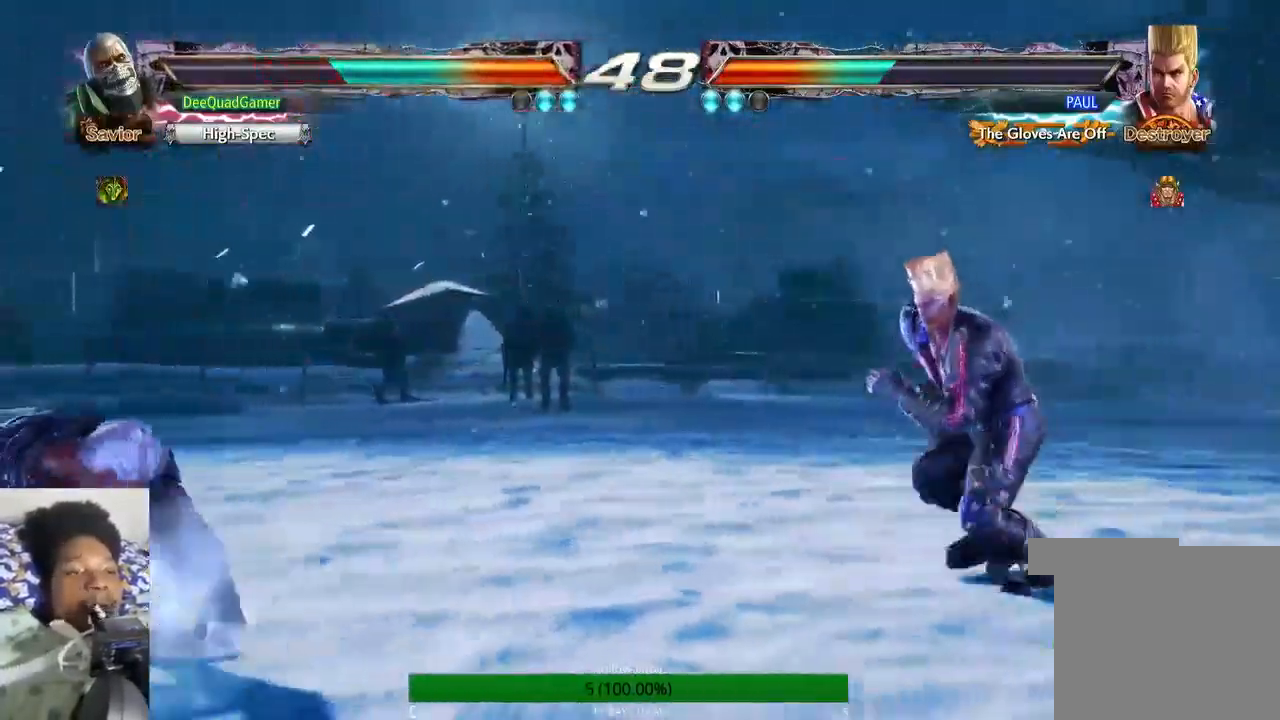
{"buttons": [], "left_stick": "up", "right_stick": "center", "events": [[100, "left_stick", "up"]]}
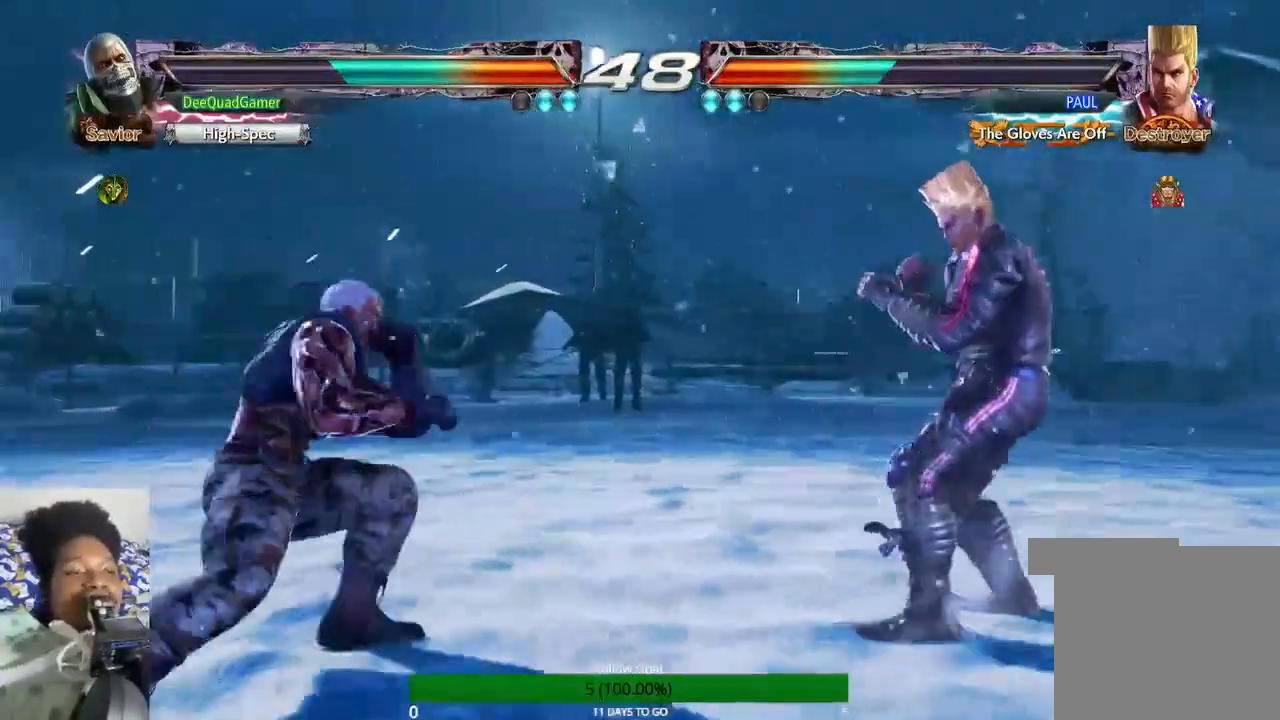
{"buttons": [], "left_stick": "left", "right_stick": "center", "events": [[300, "left_stick", "left"], [367, "left_stick", "center"], [500, "left_stick", "left"]]}
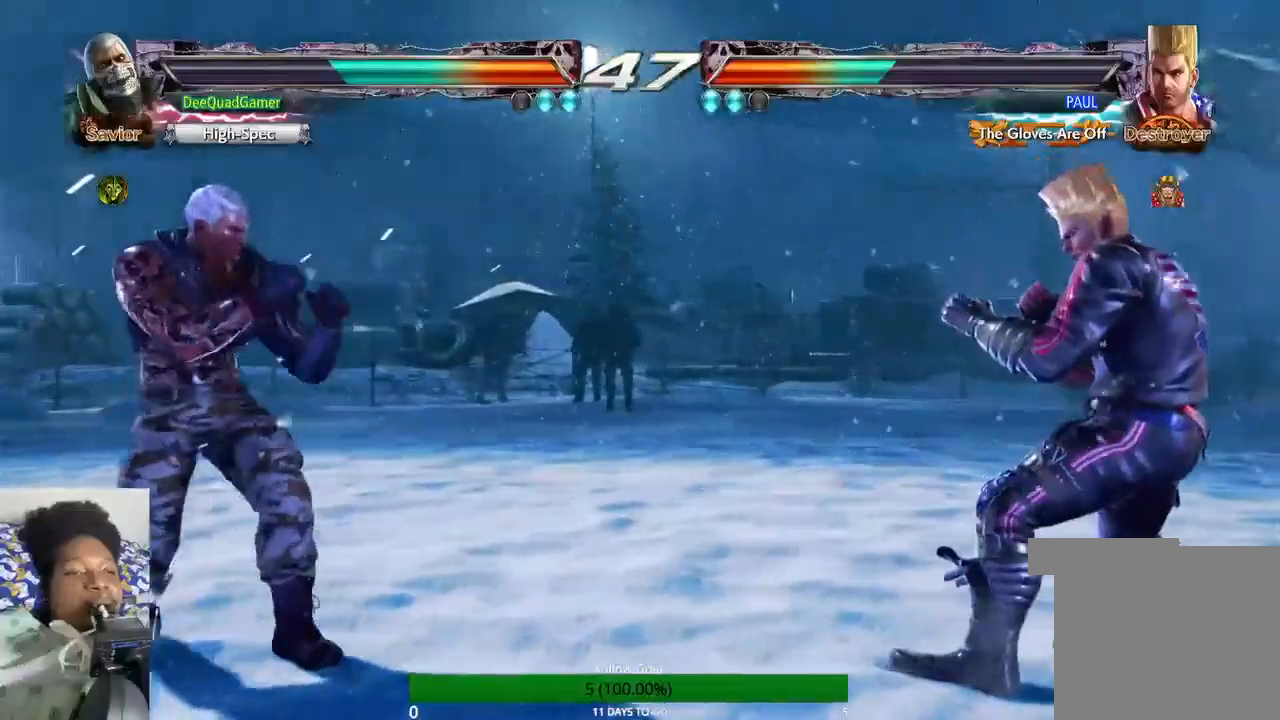
{"buttons": [], "left_stick": "center", "right_stick": "center", "events": [[100, "left_stick", "center"]]}
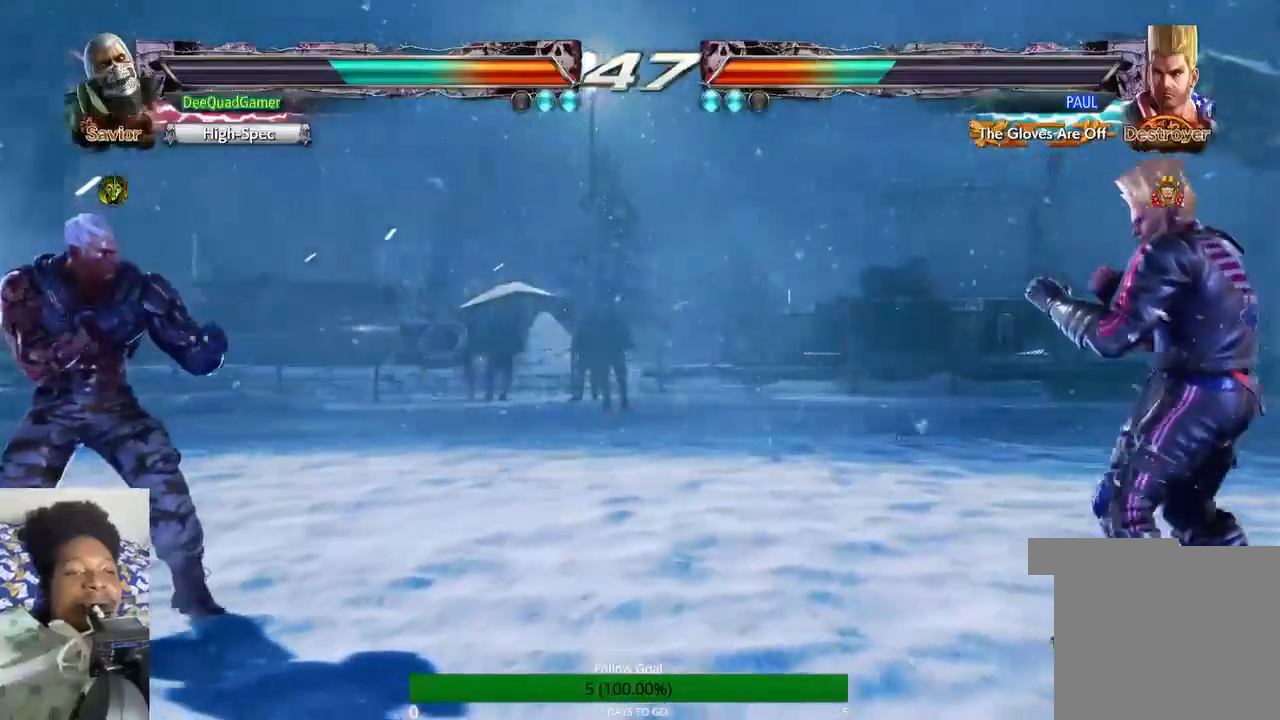
{"buttons": [], "left_stick": "center", "right_stick": "center", "events": [[200, "left_stick", "right"], [300, "left_stick", "center"]]}
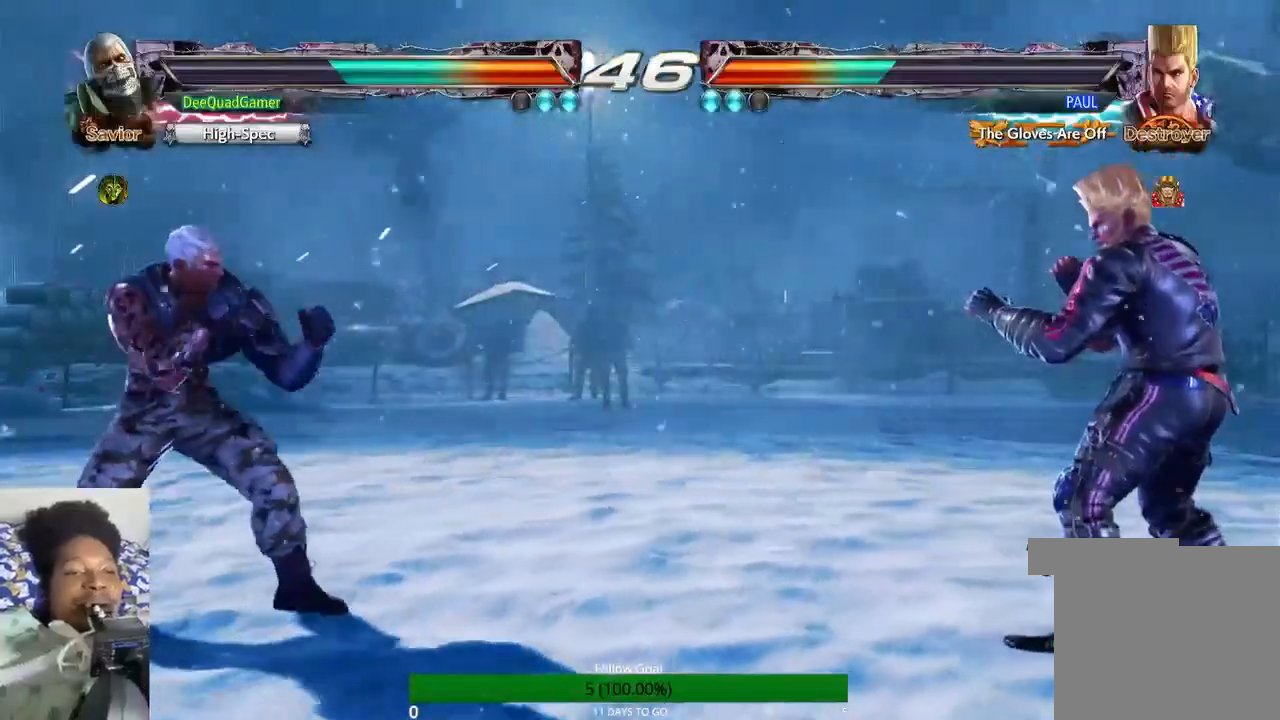
{"buttons": [], "left_stick": "center", "right_stick": "center"}
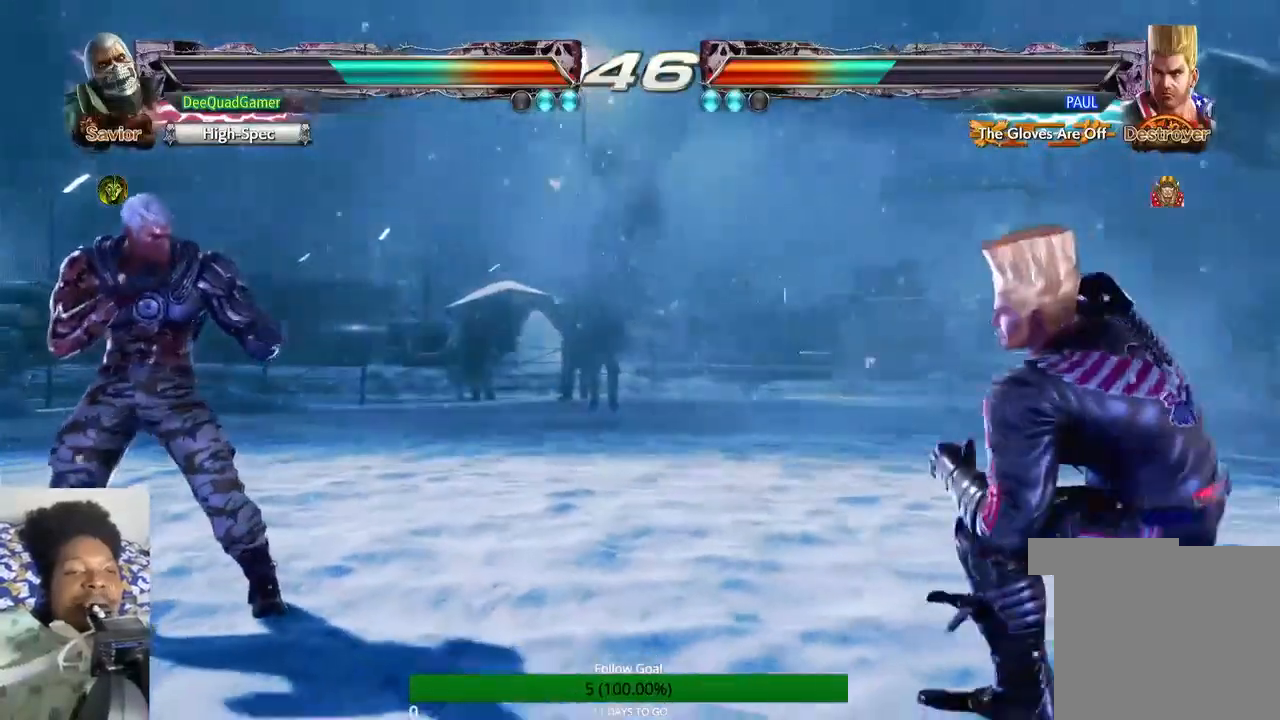
{"buttons": [], "left_stick": "center", "right_stick": "center", "events": []}
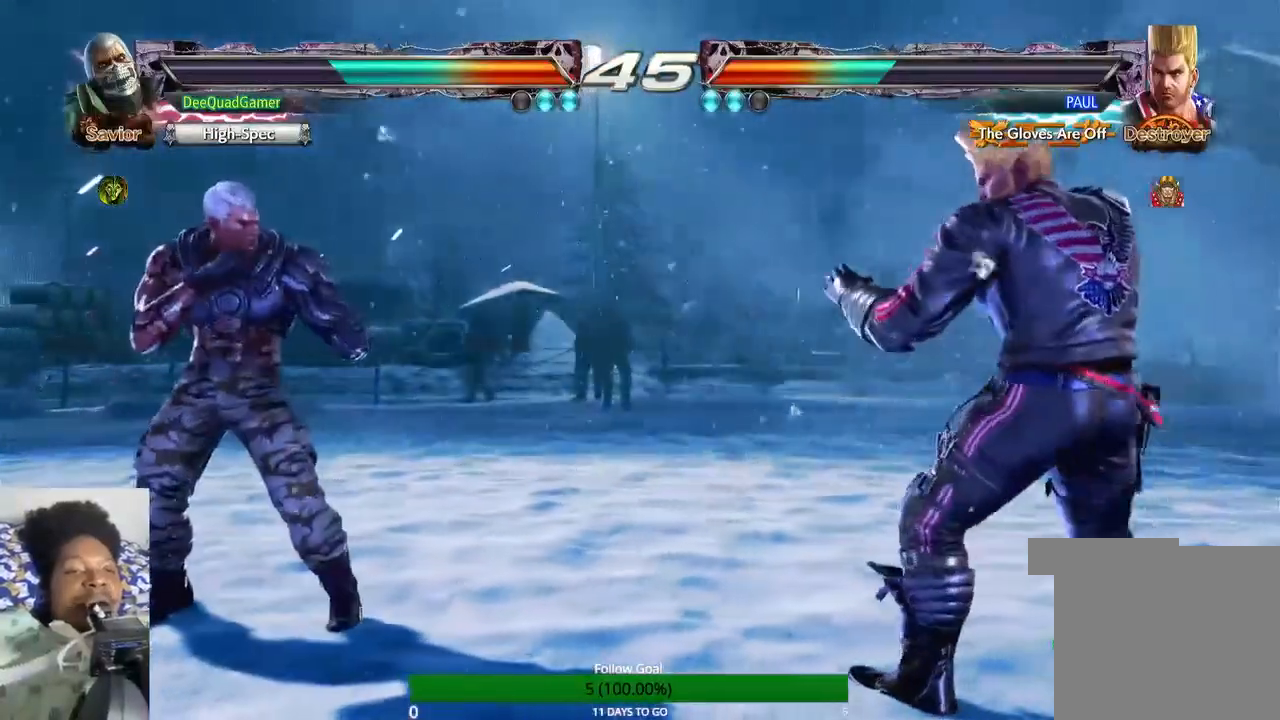
{"buttons": [], "left_stick": "right", "right_stick": "center", "events": [[200, "left_stick", "right"], [400, "left_stick", "center"], [500, "left_stick", "right"]]}
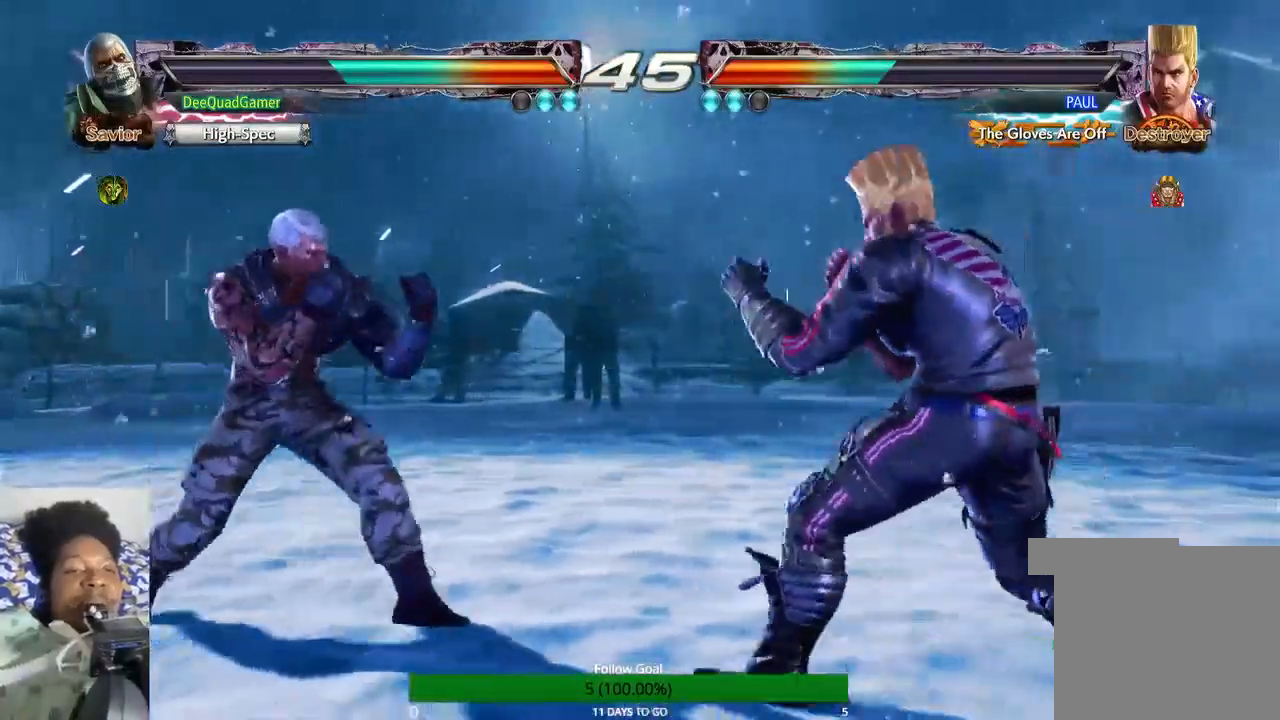
{"buttons": [], "left_stick": "up", "right_stick": "center", "events": [[200, "CIRCLE", "down"], [200, "left_stick", "up-right"], [333, "CIRCLE", "up"], [333, "left_stick", "up"]]}
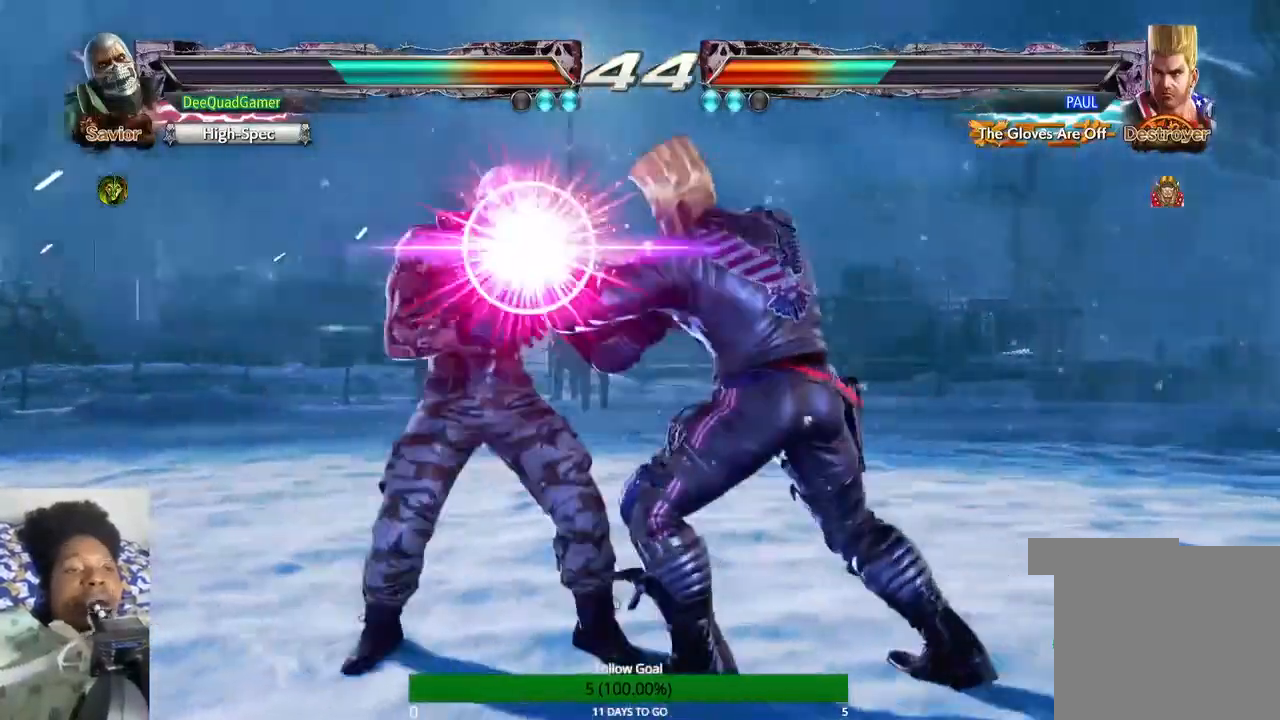
{"buttons": [], "left_stick": "center", "right_stick": "center", "events": [[133, "left_stick", "down"], [300, "TRIANGLE", "down"], [367, "left_stick", "center"], [433, "TRIANGLE", "up"]]}
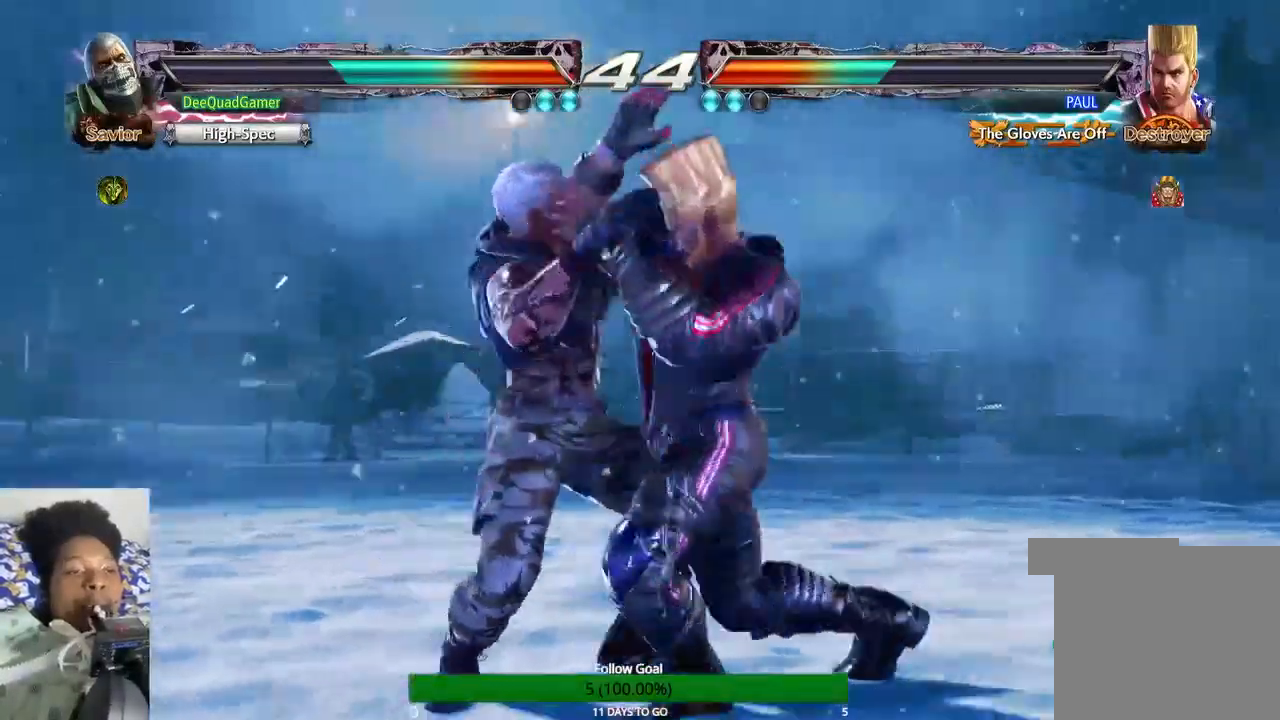
{"buttons": [], "left_stick": "center", "right_stick": "center", "events": [[100, "TRIANGLE", "down"], [167, "TRIANGLE", "up"]]}
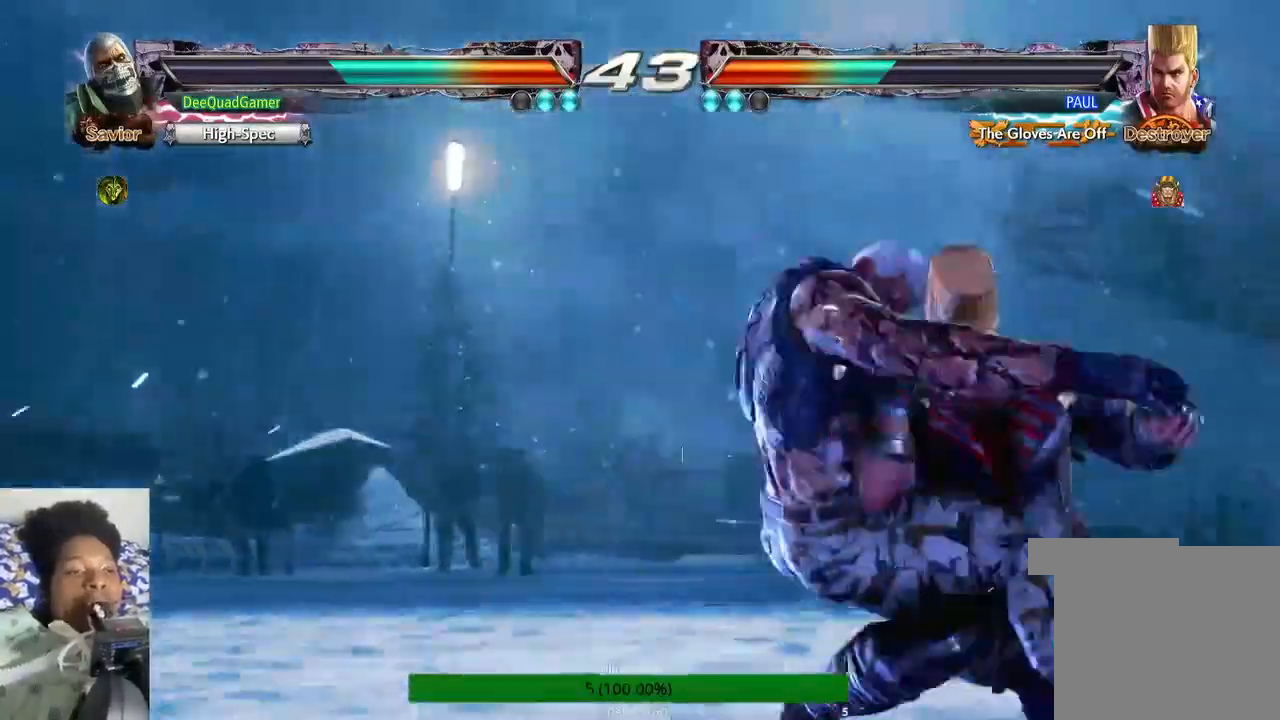
{"buttons": [], "left_stick": "center", "right_stick": "center", "events": []}
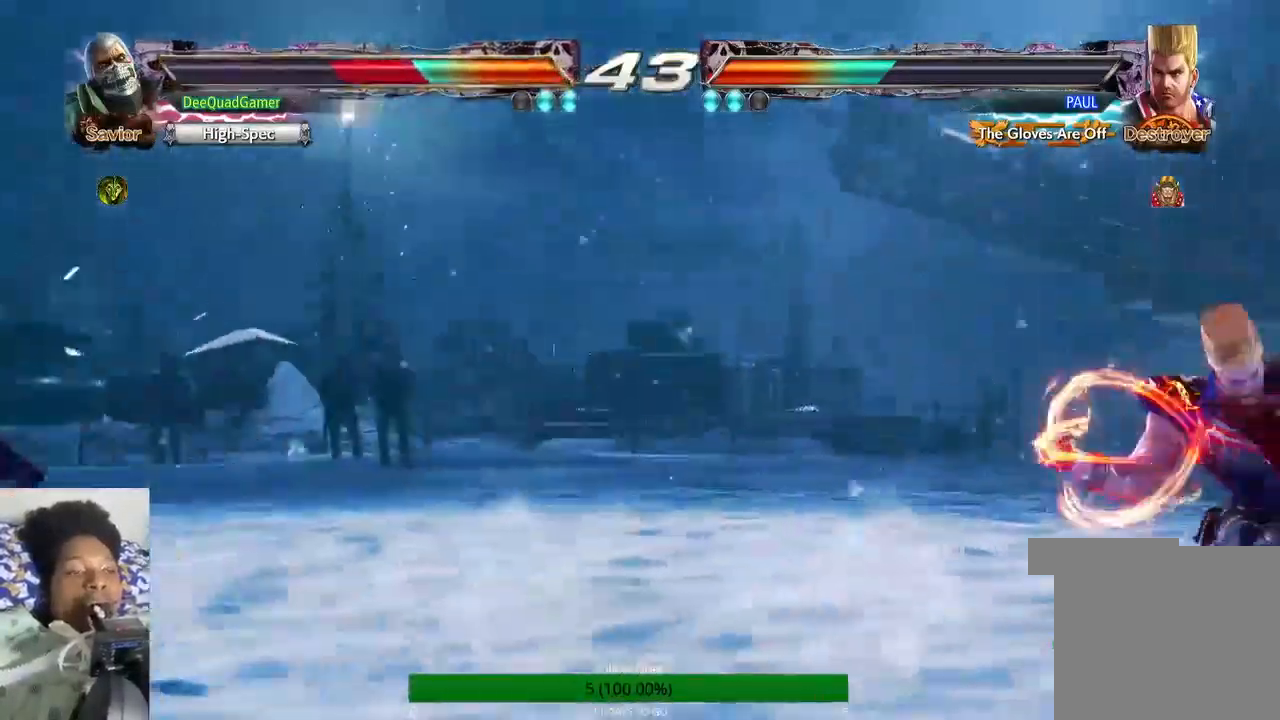
{"buttons": [], "left_stick": "center", "right_stick": "center"}
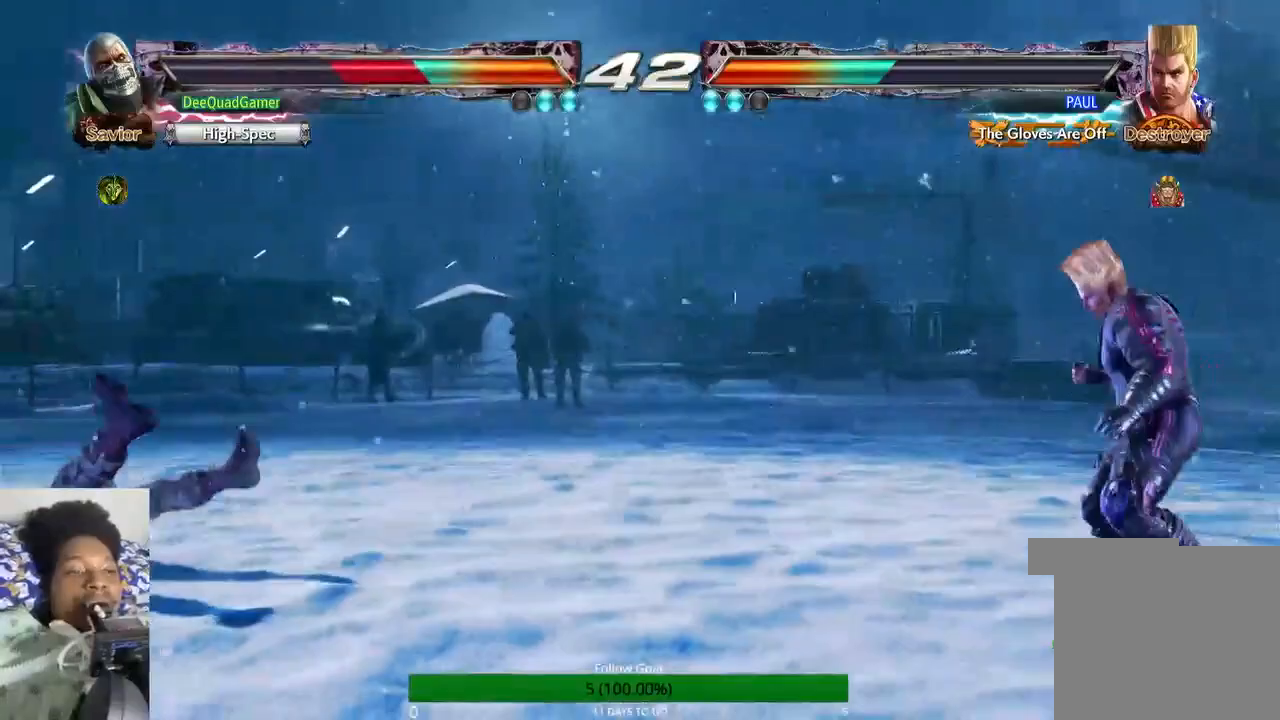
{"buttons": [], "left_stick": "left", "right_stick": "center", "events": [[200, "left_stick", "left"]]}
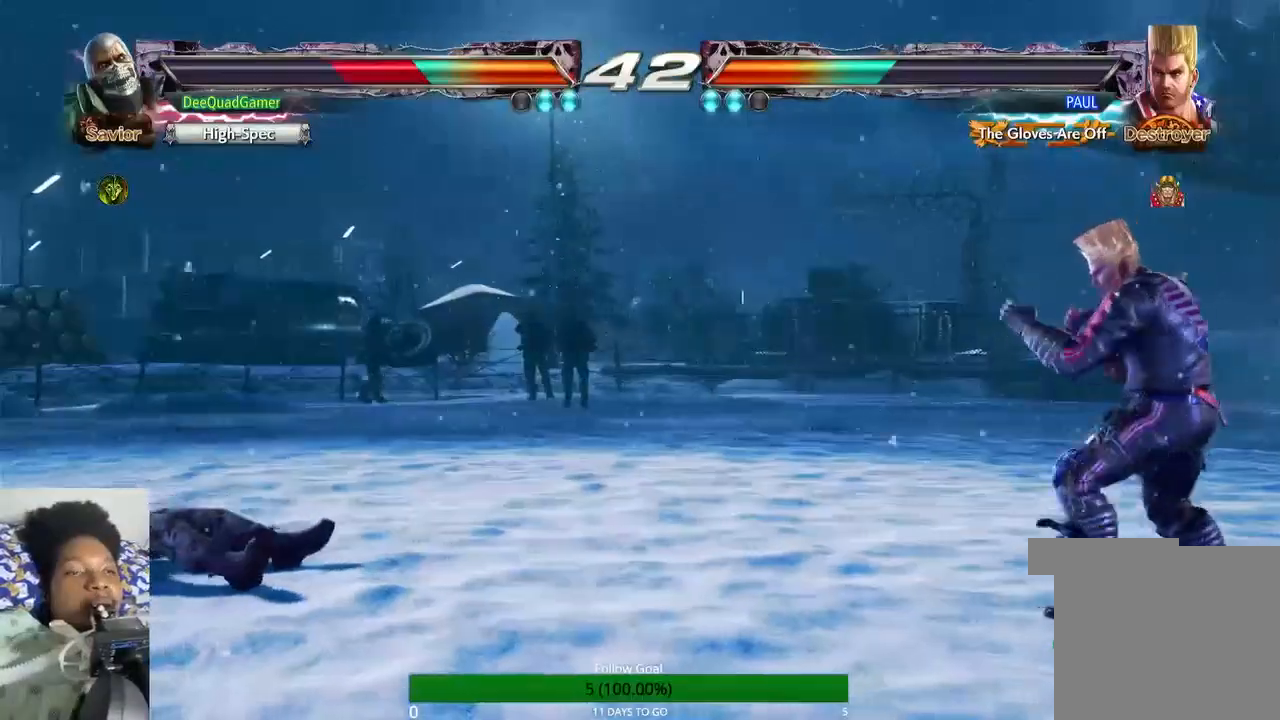
{"buttons": [], "left_stick": "left", "right_stick": "center", "events": [[167, "left_stick", "center"], [500, "left_stick", "left"]]}
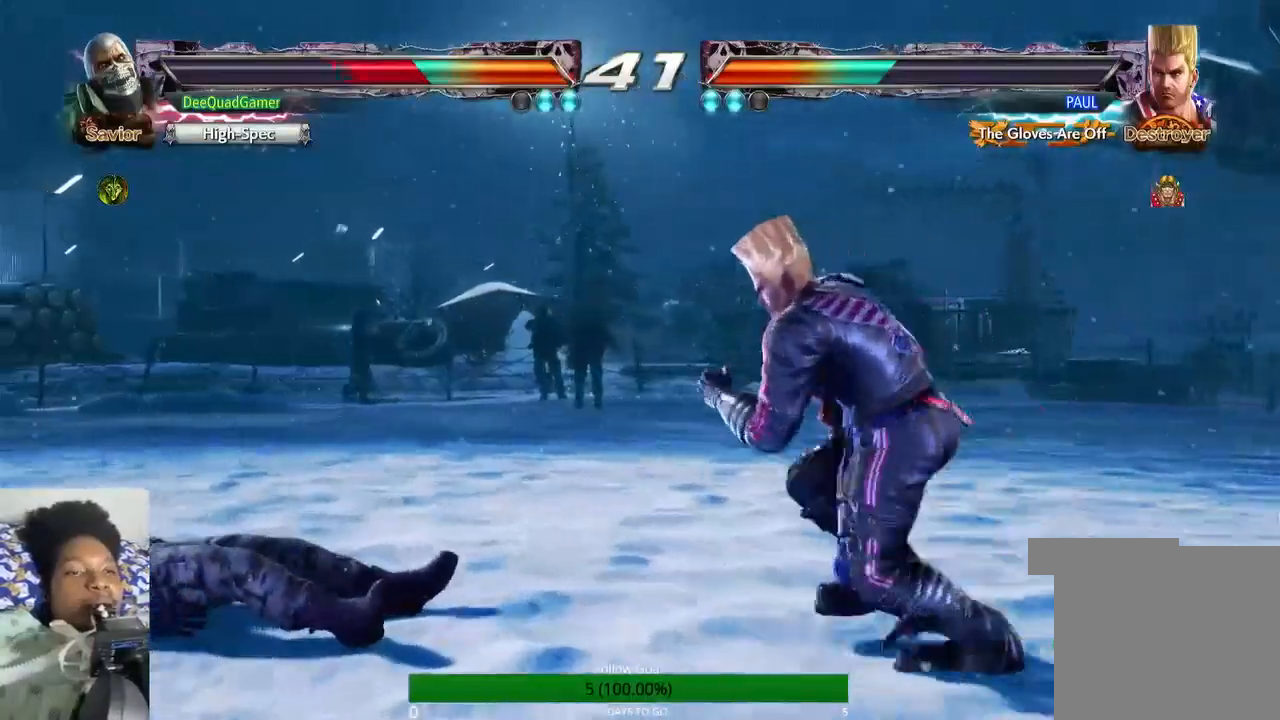
{"buttons": [], "left_stick": "left", "right_stick": "center", "events": []}
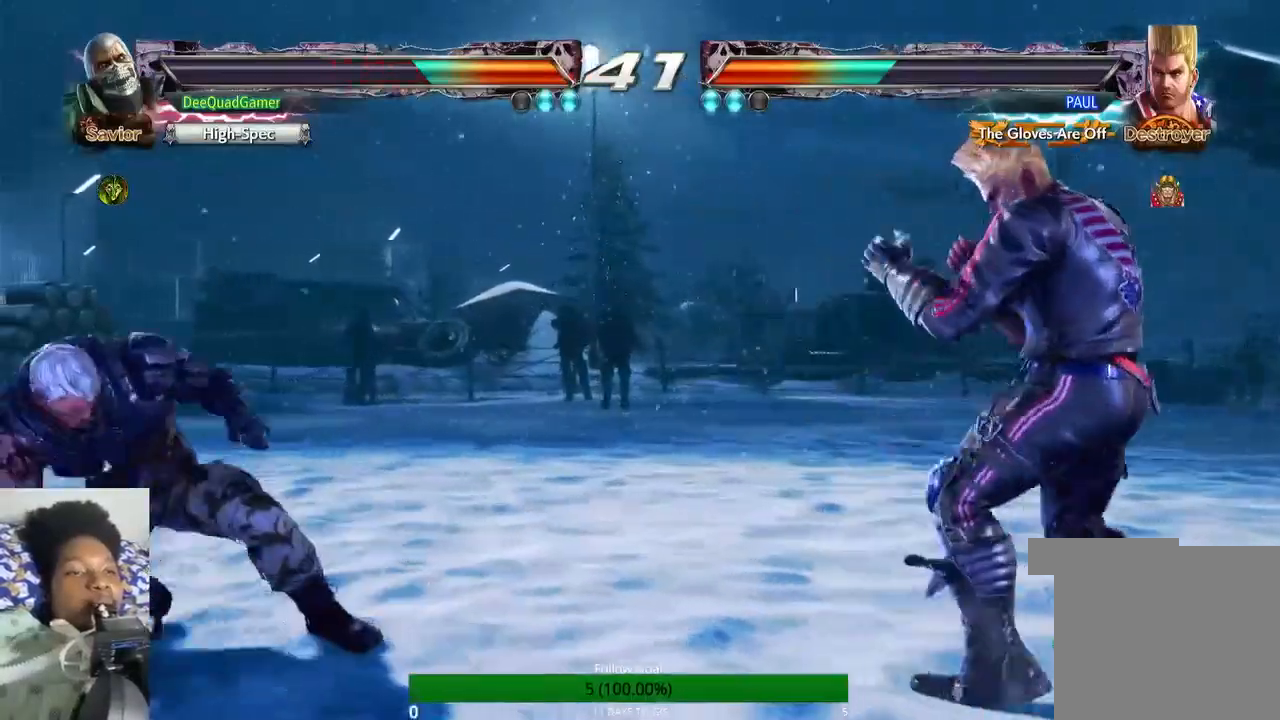
{"buttons": [], "left_stick": "left", "right_stick": "center", "events": []}